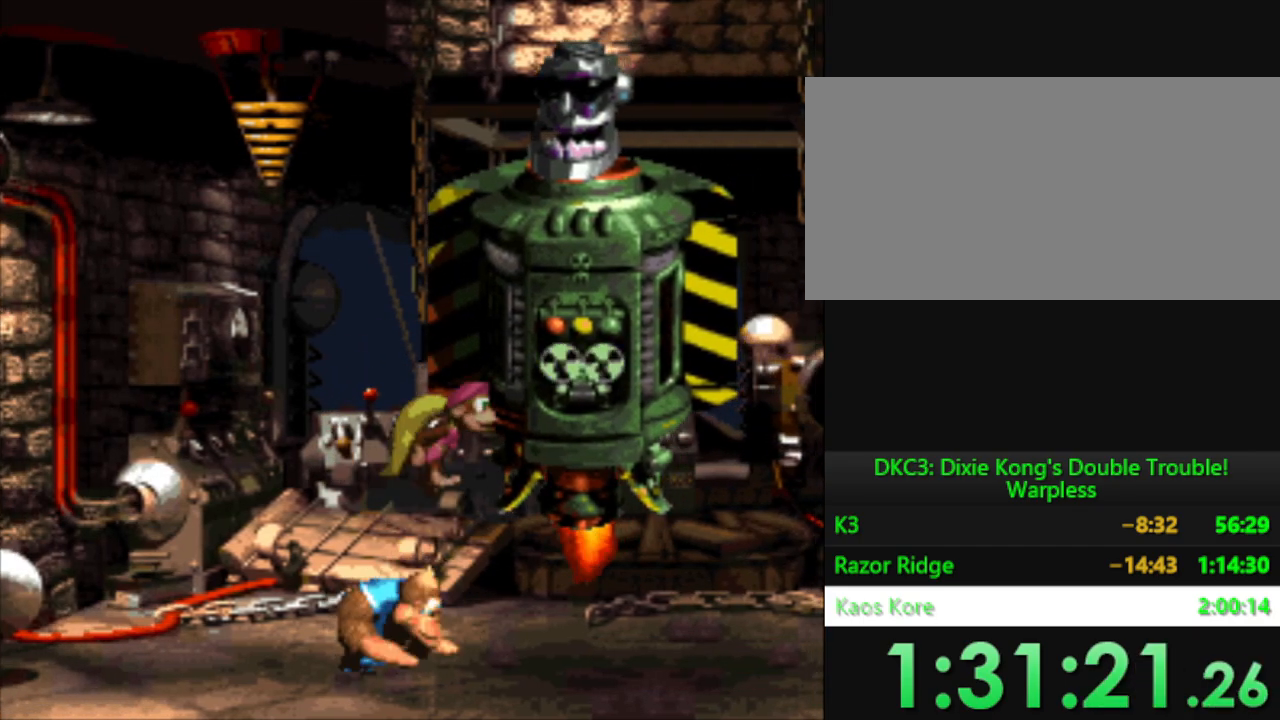
Gameplay with a controller (Nintendo layout); each line is a JSON object with the inputs held at the frame after it. "events" lists button and stick changes between this image and that frame as [ms after this image, input, new state], when the widget could be followed in between. Not read: L3 R3.
{"buttons": ["Y", "DPAD_RIGHT"], "events": []}
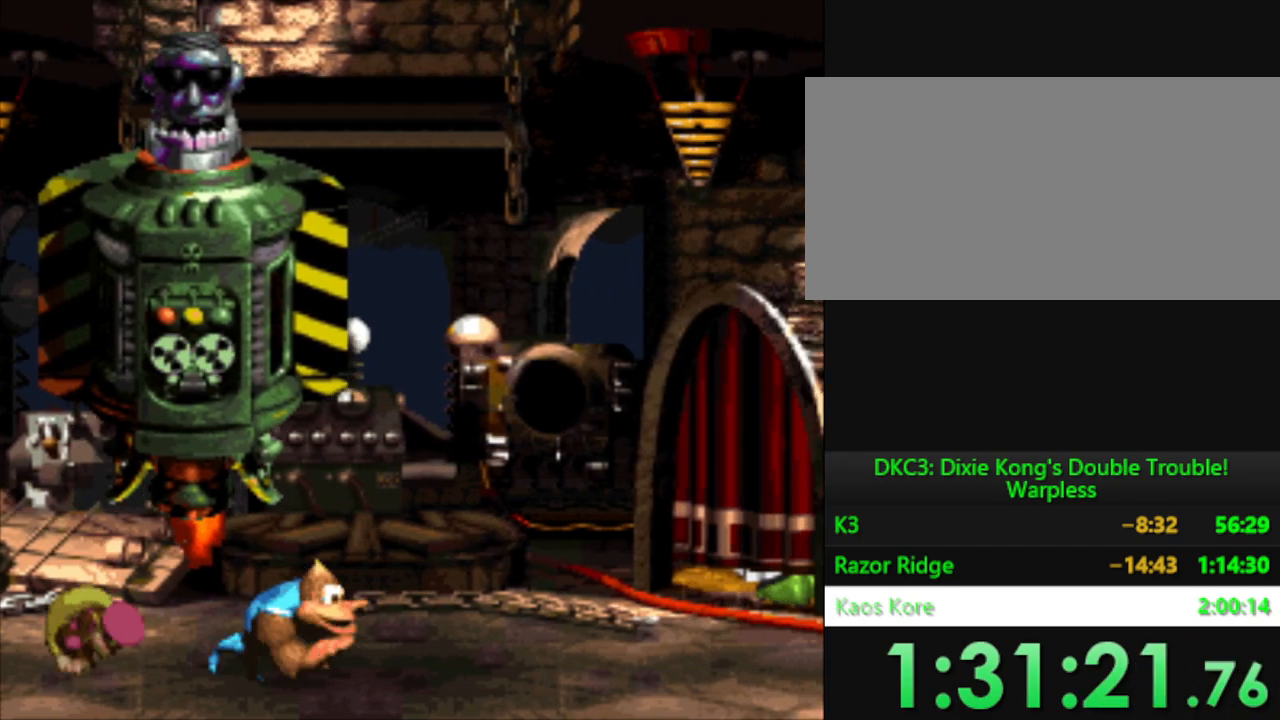
{"buttons": ["Y", "DPAD_RIGHT"], "events": []}
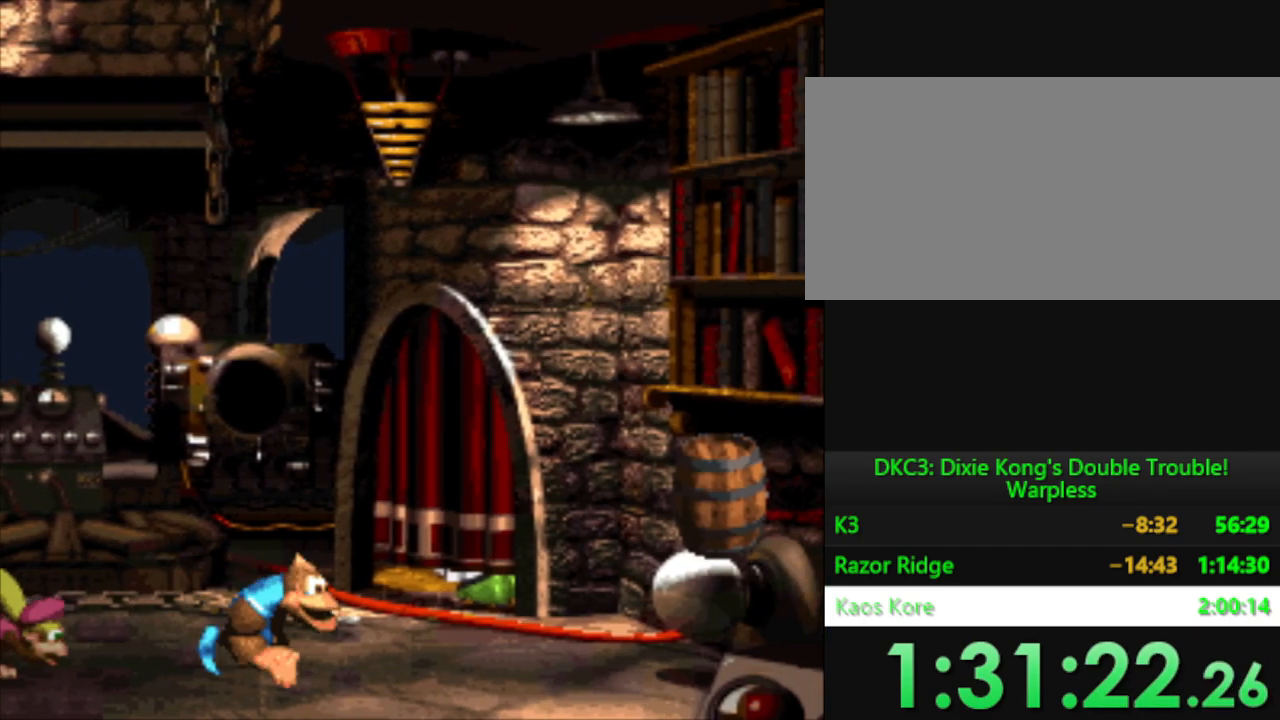
{"buttons": ["B", "Y", "DPAD_RIGHT"], "events": [[384, "B", "down"]]}
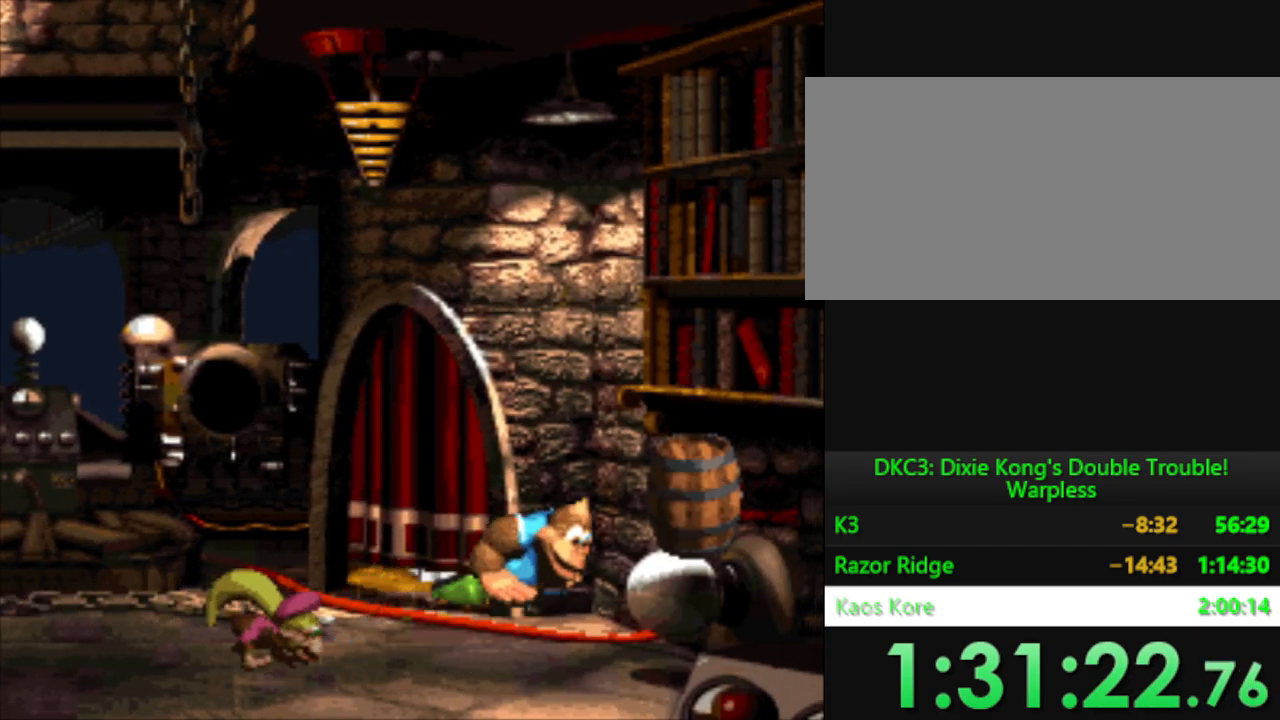
{"buttons": ["Y"], "events": [[100, "B", "up"], [367, "DPAD_RIGHT", "up"]]}
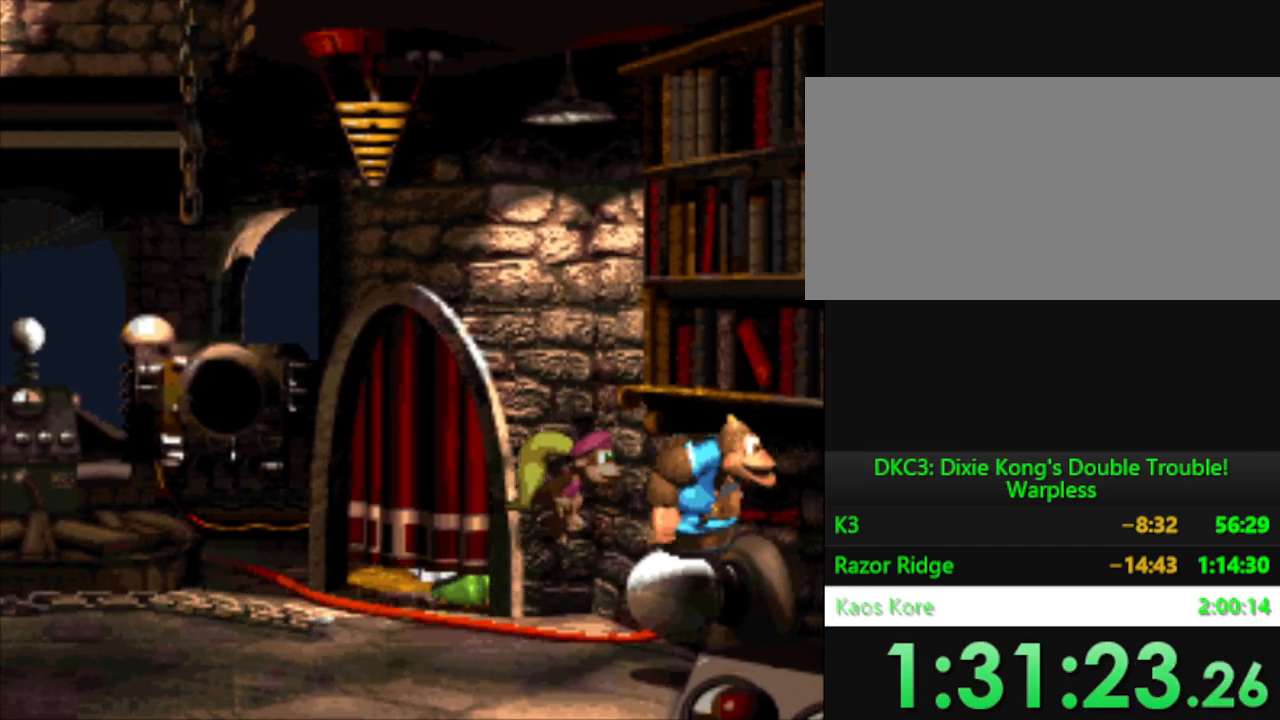
{"buttons": ["Y", "DPAD_LEFT"], "events": [[17, "DPAD_LEFT", "down"]]}
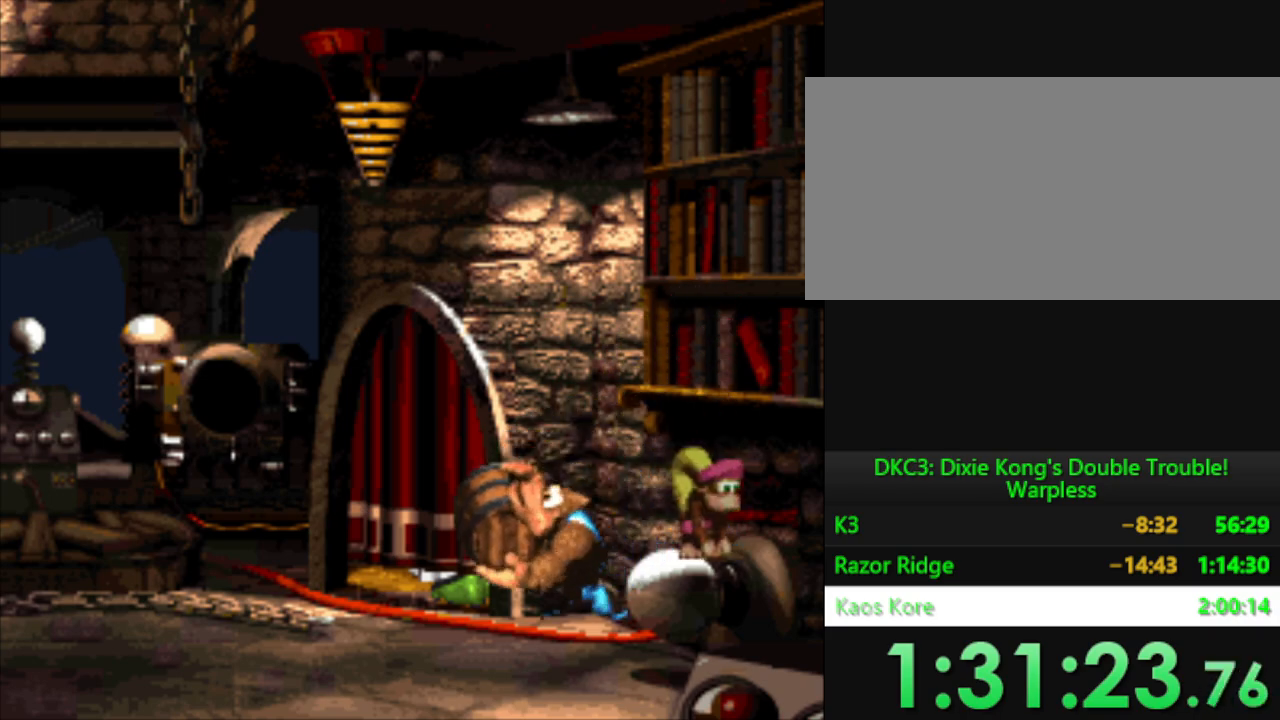
{"buttons": ["Y"], "events": [[33, "DPAD_LEFT", "up"]]}
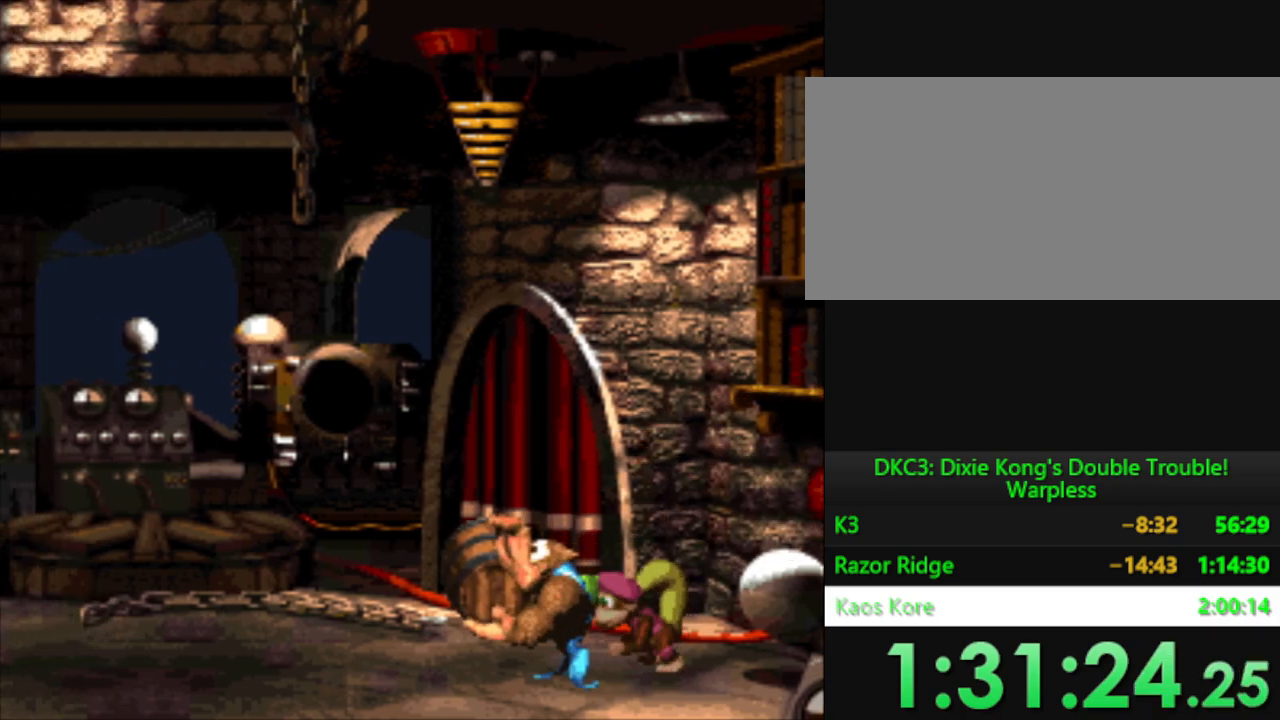
{"buttons": ["Y"], "events": [[267, "DPAD_LEFT", "down"], [351, "DPAD_LEFT", "up"]]}
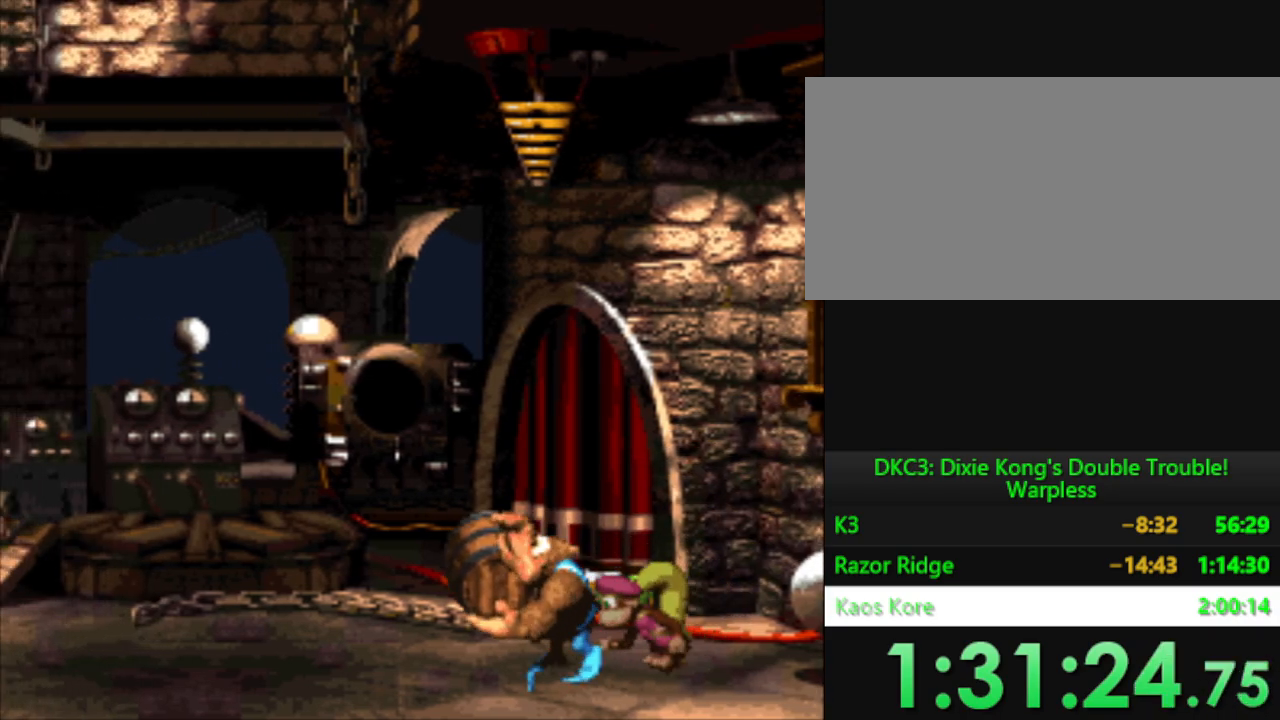
{"buttons": ["B", "Y", "DPAD_UP"], "events": [[450, "DPAD_UP", "down"], [484, "B", "down"]]}